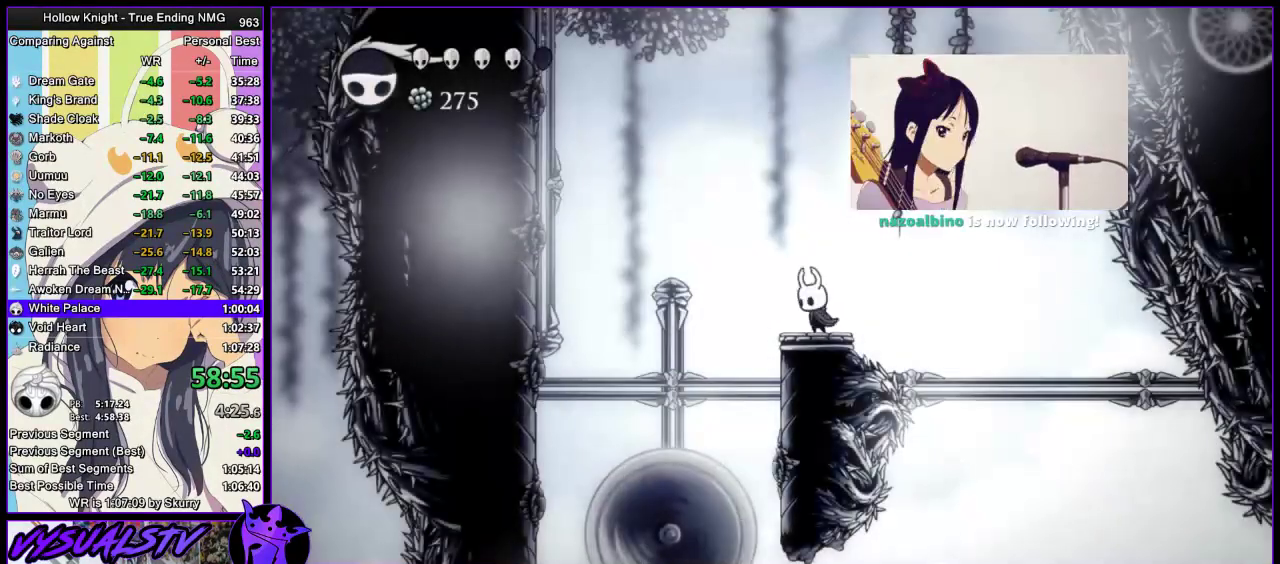
Gameplay with a controller (PlayStation layout); each line is a JSON object with the inputs held at the frame after it. "events" lists button and stick changes between this image and that frame as [ms after this image, input, new state], when the widget could be followed in between. Not read: L1 R1.
{"buttons": [], "left_stick": "left", "right_stick": "center"}
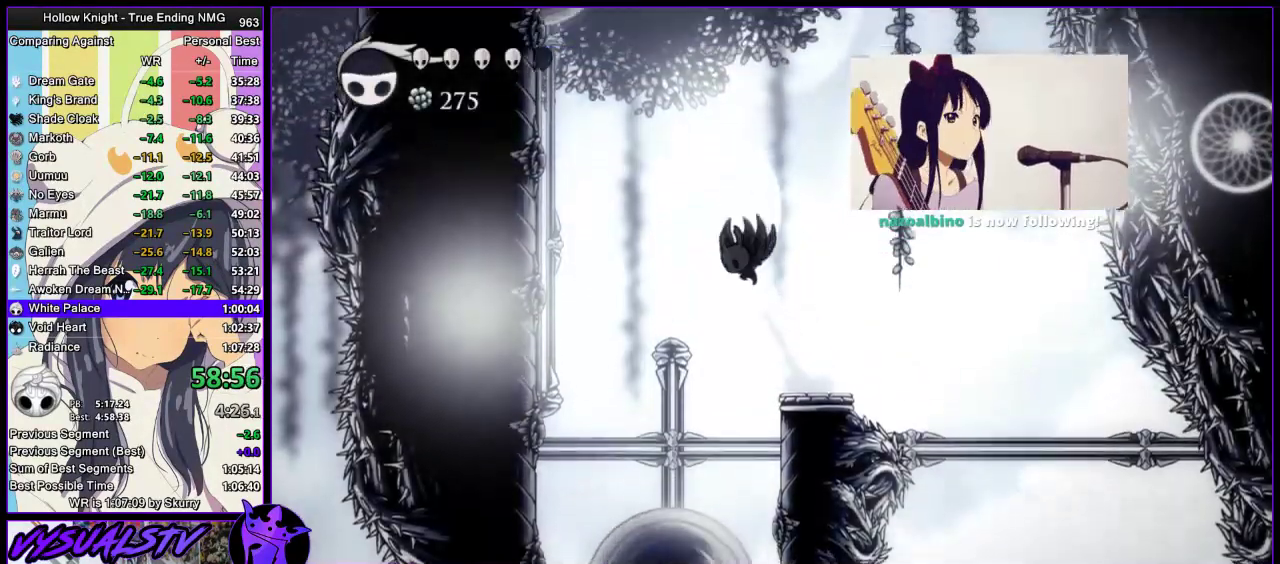
{"buttons": ["R2"], "left_stick": "left", "right_stick": "center"}
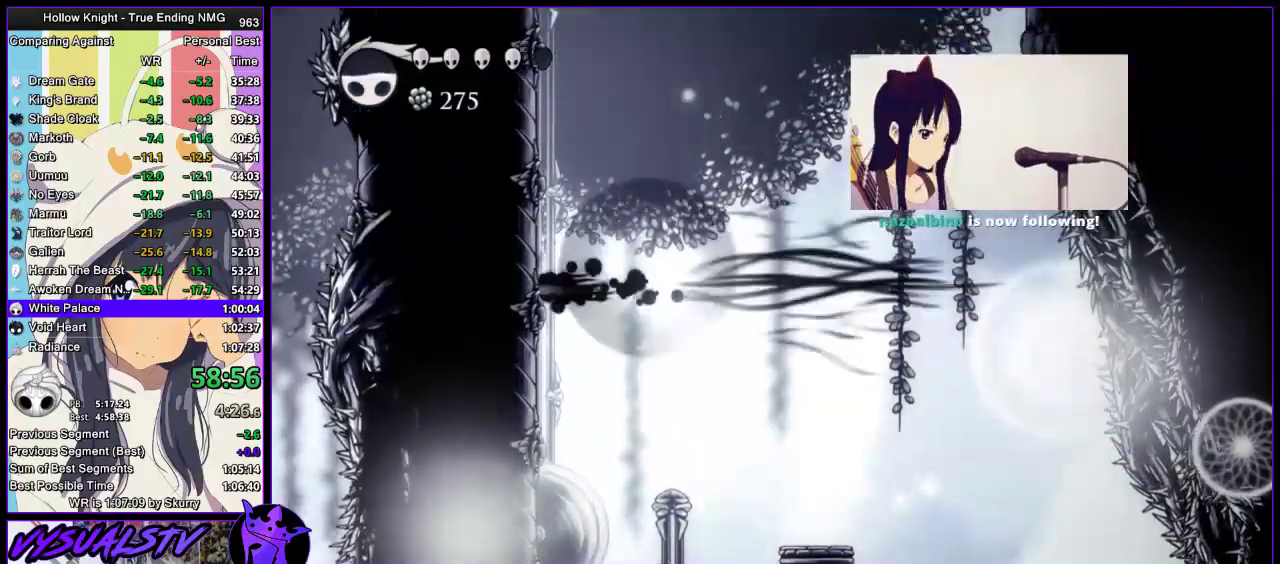
{"buttons": ["CROSS"], "left_stick": "right", "right_stick": "center", "events": [[67, "R2", "up"], [133, "CROSS", "down"], [233, "left_stick", "right"], [433, "CROSS", "up"], [500, "CROSS", "down"]]}
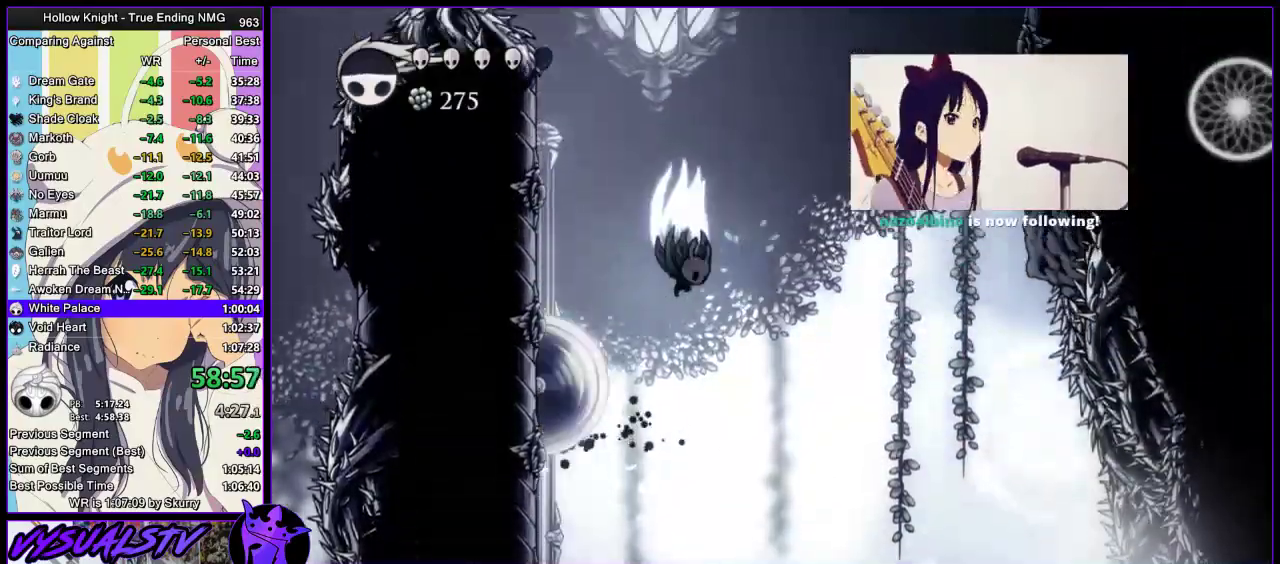
{"buttons": ["CROSS", "R2"], "left_stick": "right", "right_stick": "center", "events": [[500, "R2", "down"]]}
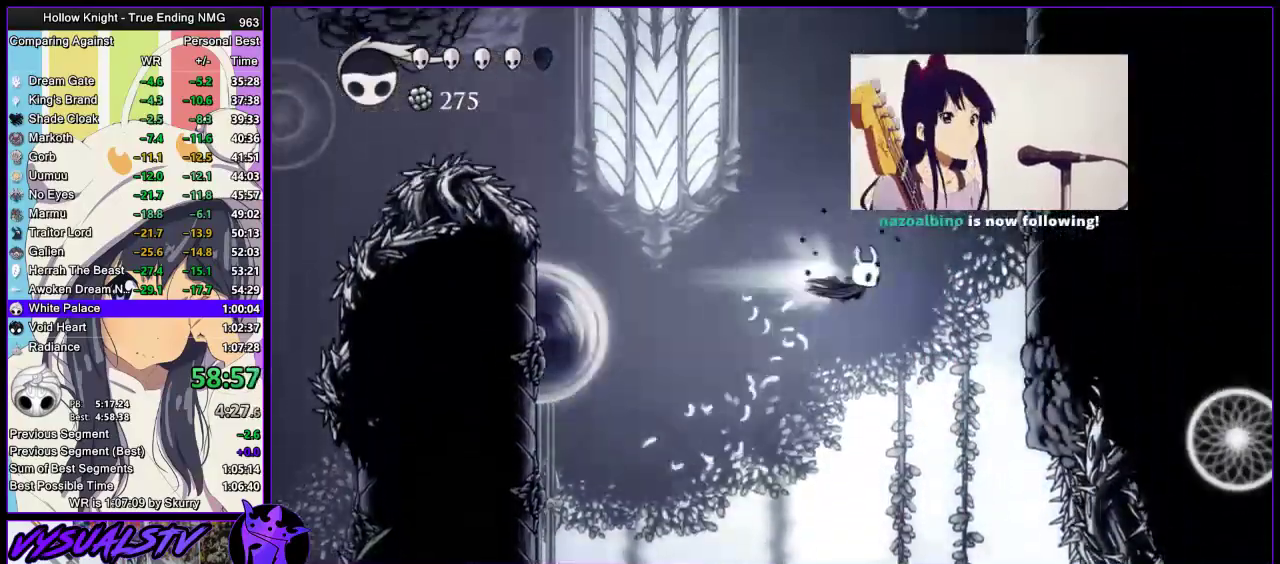
{"buttons": ["CROSS"], "left_stick": "right", "right_stick": "center", "events": [[33, "CROSS", "up"], [233, "R2", "up"], [333, "CROSS", "down"]]}
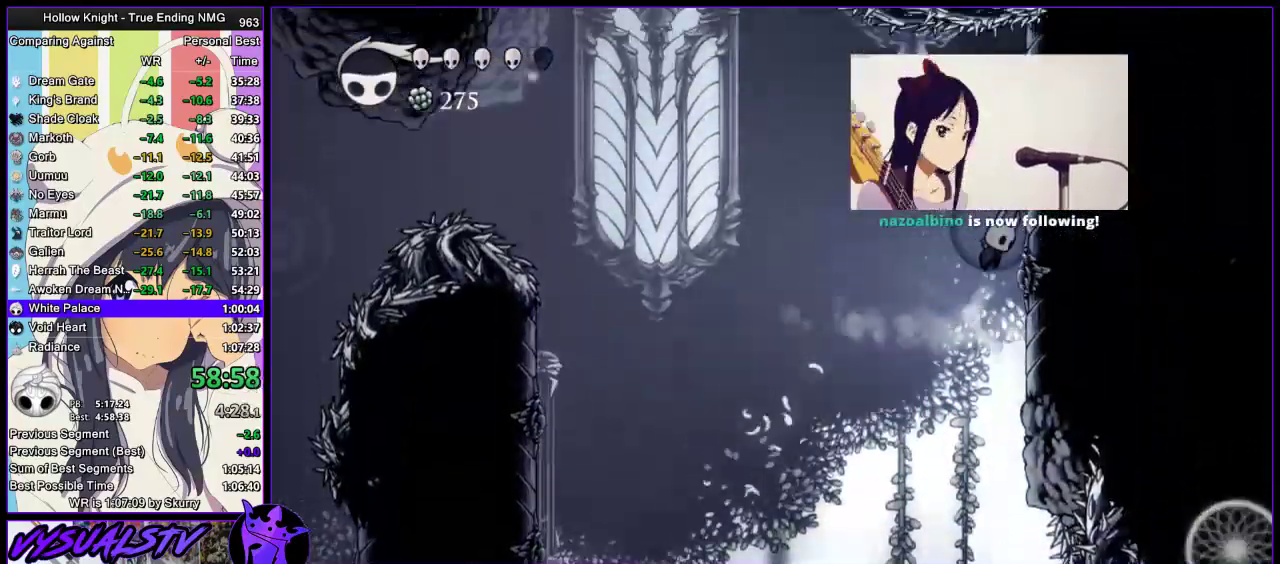
{"buttons": ["CROSS"], "left_stick": "left", "right_stick": "center", "events": [[33, "CROSS", "up"], [167, "CROSS", "down"], [200, "left_stick", "left"]]}
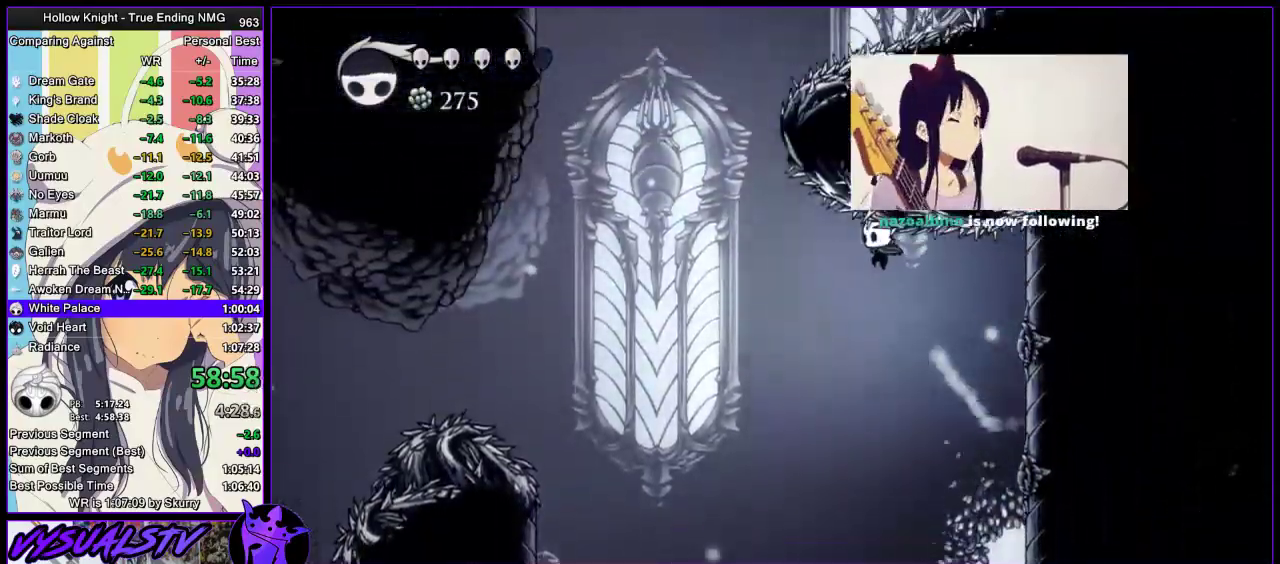
{"buttons": ["CROSS"], "left_stick": "left", "right_stick": "center", "events": []}
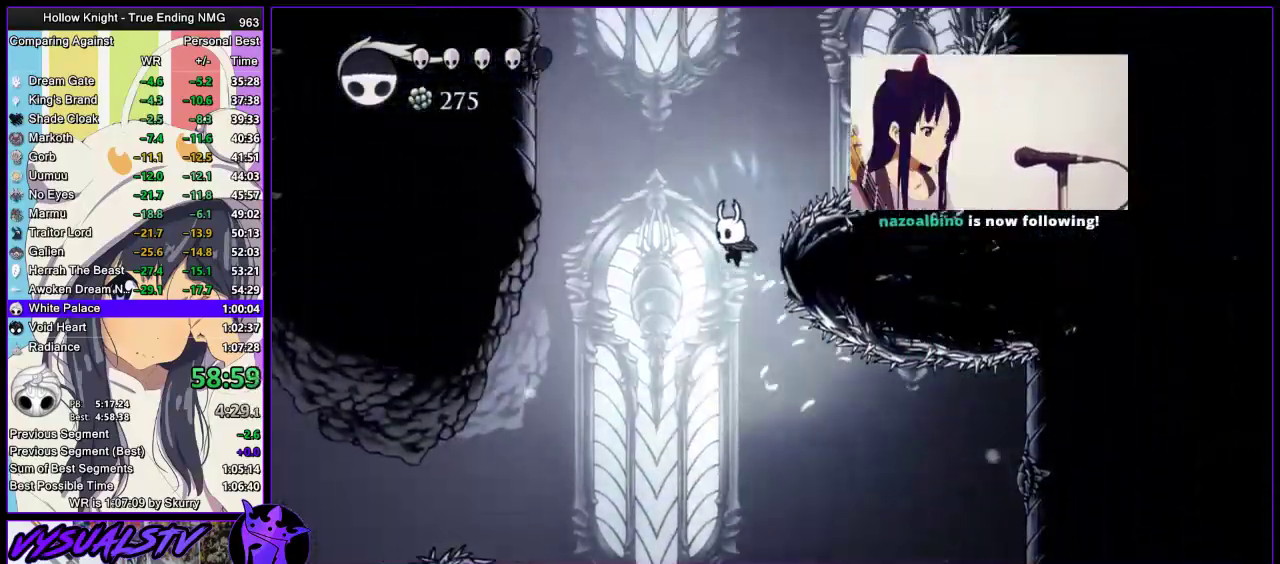
{"buttons": ["CROSS"], "left_stick": "left", "right_stick": "center", "events": [[200, "R2", "down"], [233, "CROSS", "up"], [400, "R2", "up"], [467, "CROSS", "down"]]}
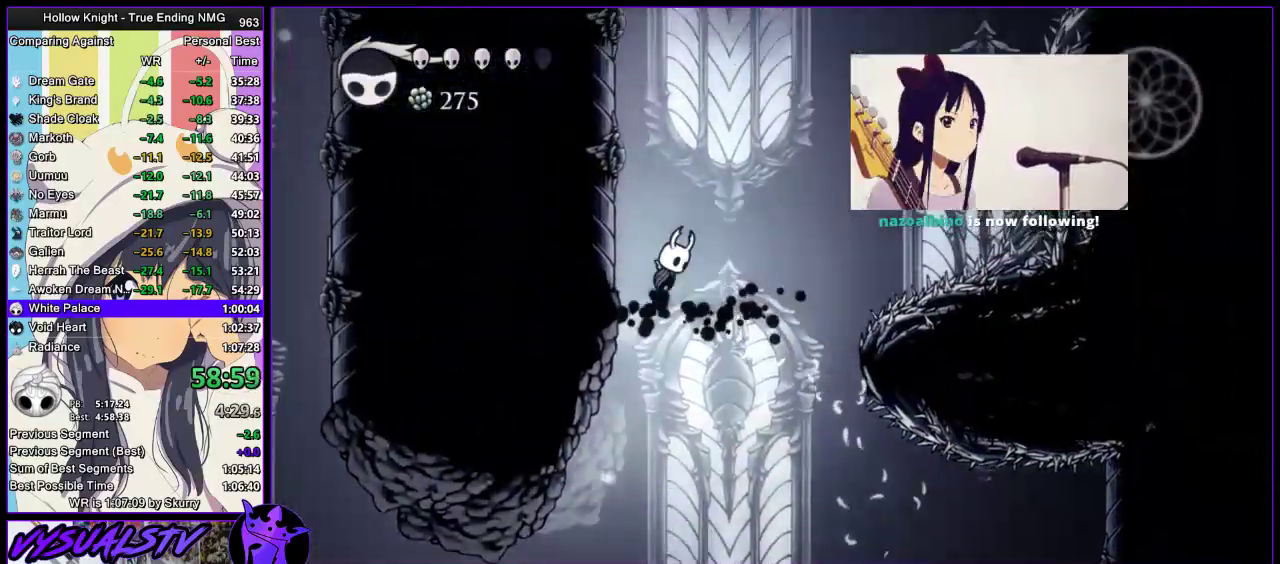
{"buttons": ["CROSS"], "left_stick": "left", "right_stick": "center", "events": []}
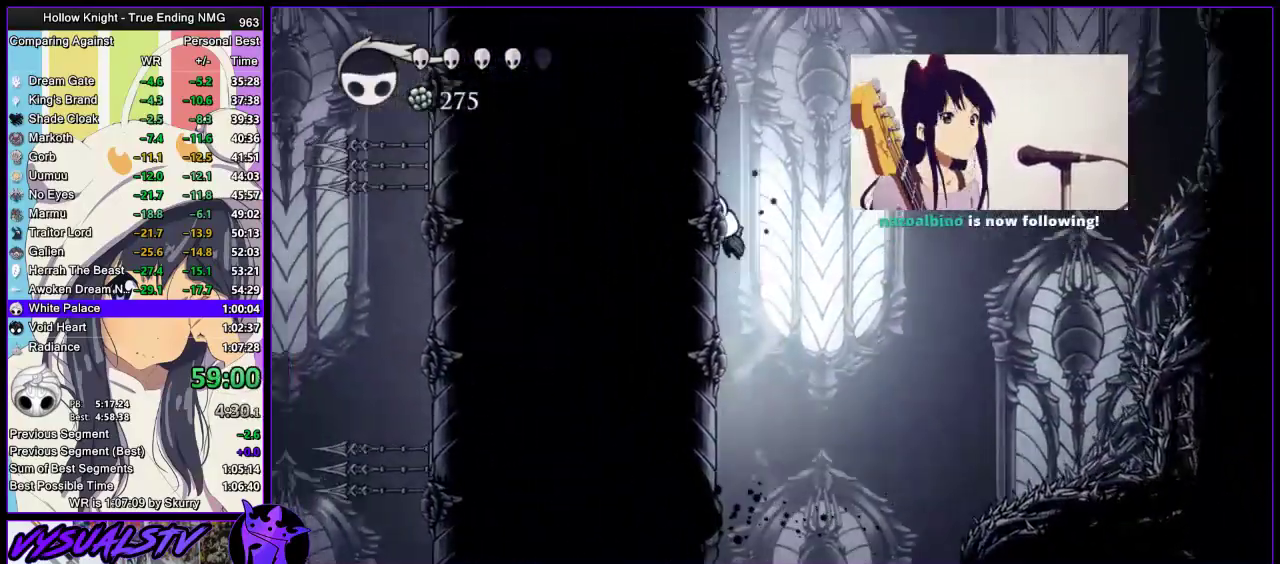
{"buttons": ["CROSS"], "left_stick": "left", "right_stick": "center", "events": [[333, "CROSS", "up"], [400, "CROSS", "down"]]}
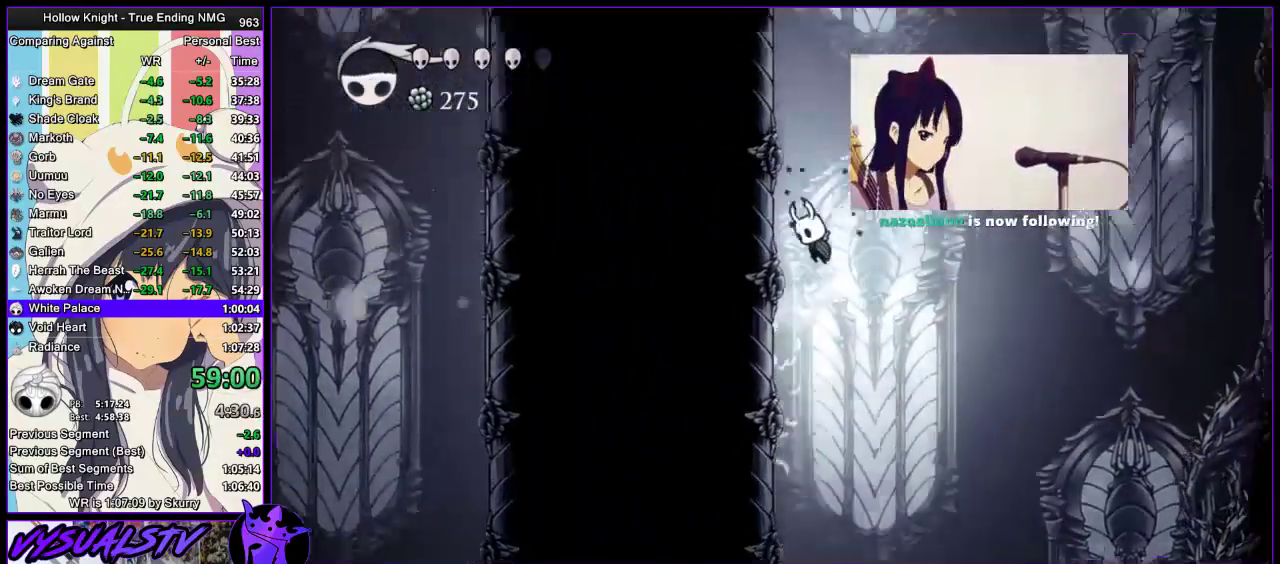
{"buttons": ["CROSS"], "left_stick": "left", "right_stick": "center", "events": []}
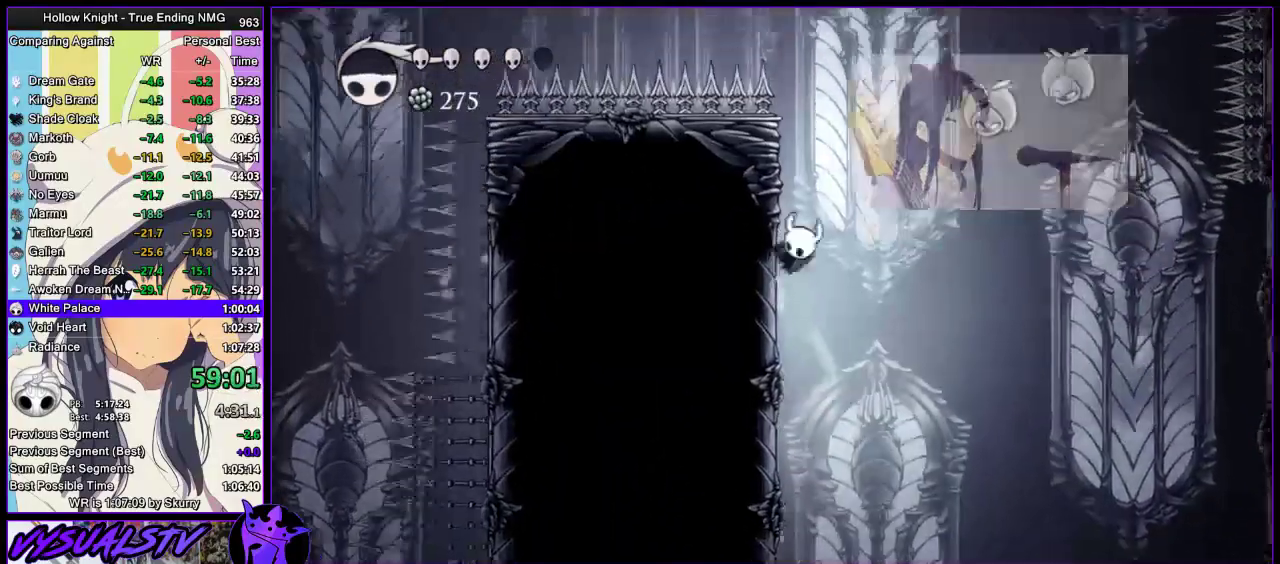
{"buttons": ["CROSS"], "left_stick": "right", "right_stick": "center", "events": [[267, "CROSS", "up"], [367, "CROSS", "down"], [433, "left_stick", "right"]]}
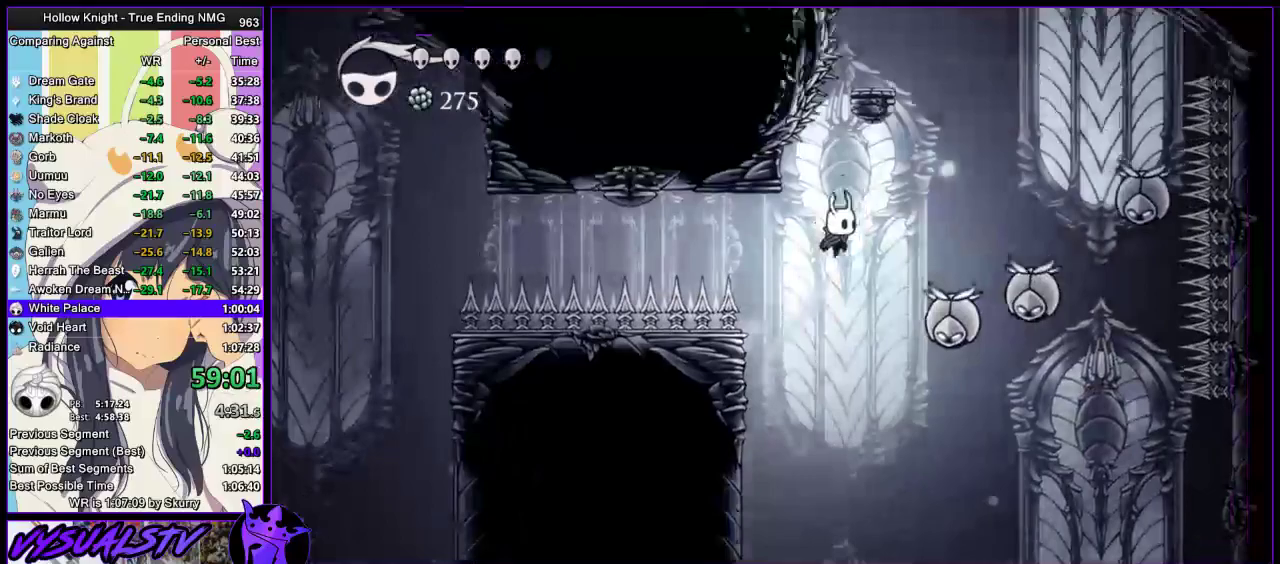
{"buttons": ["CROSS"], "left_stick": "left", "right_stick": "center", "events": [[67, "CROSS", "up"], [133, "CROSS", "down"], [367, "left_stick", "left"]]}
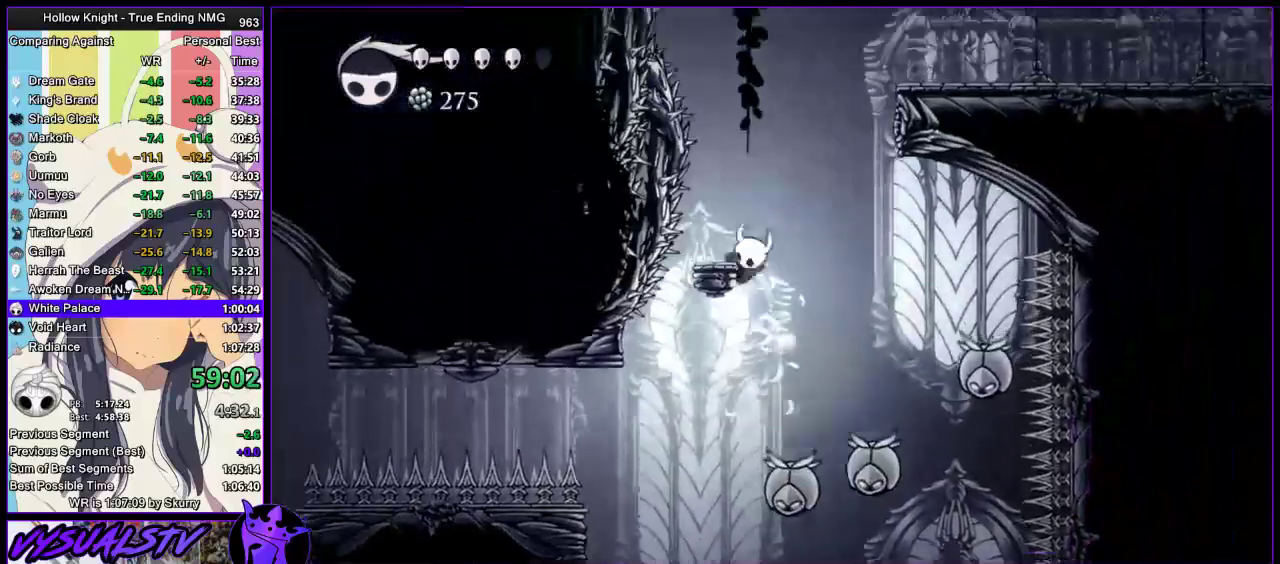
{"buttons": ["CROSS"], "left_stick": "right", "right_stick": "center", "events": [[133, "left_stick", "right"]]}
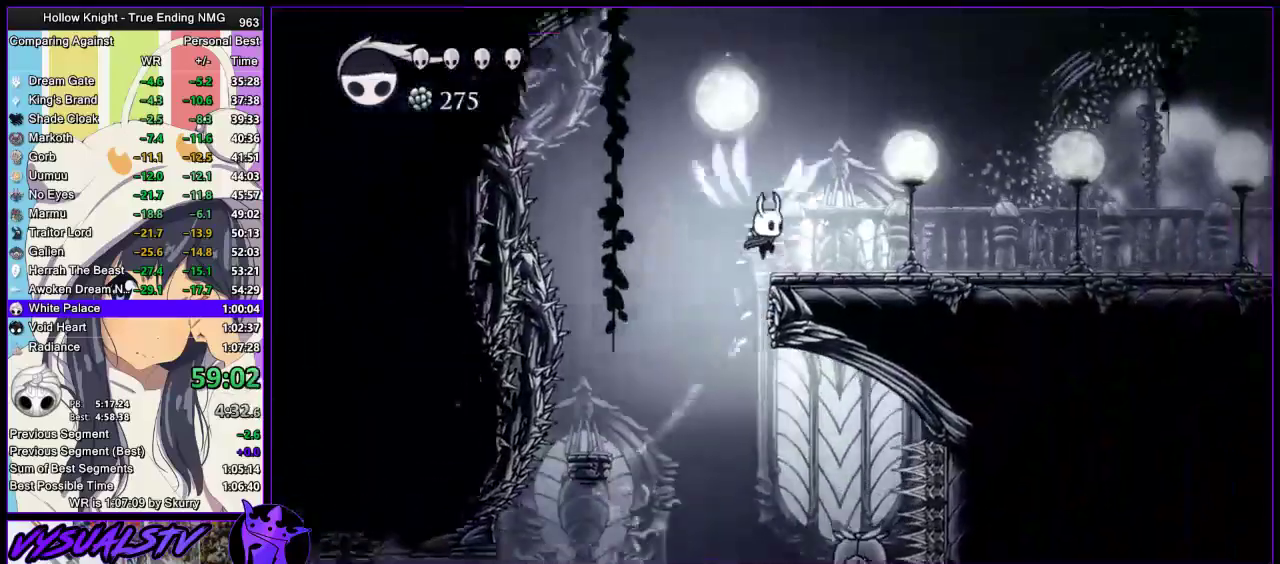
{"buttons": ["L2"], "left_stick": "center", "right_stick": "center", "events": [[67, "CROSS", "up"], [300, "L2", "down"], [467, "left_stick", "center"]]}
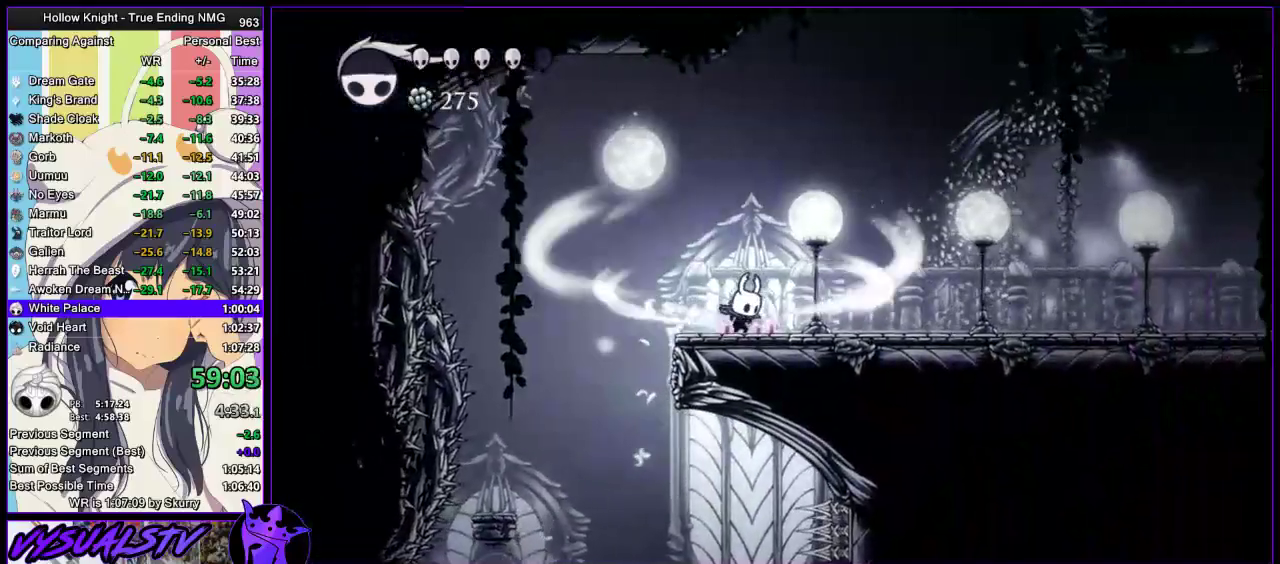
{"buttons": ["L2"], "left_stick": "center", "right_stick": "center", "events": []}
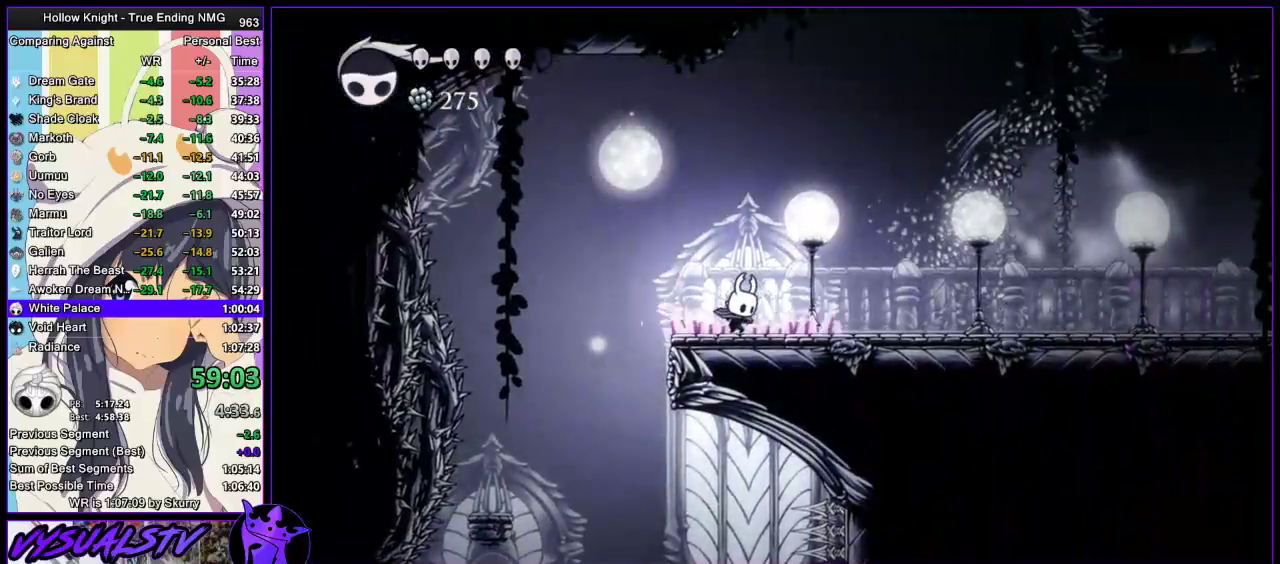
{"buttons": [], "left_stick": "center", "right_stick": "center", "events": [[167, "L2", "up"]]}
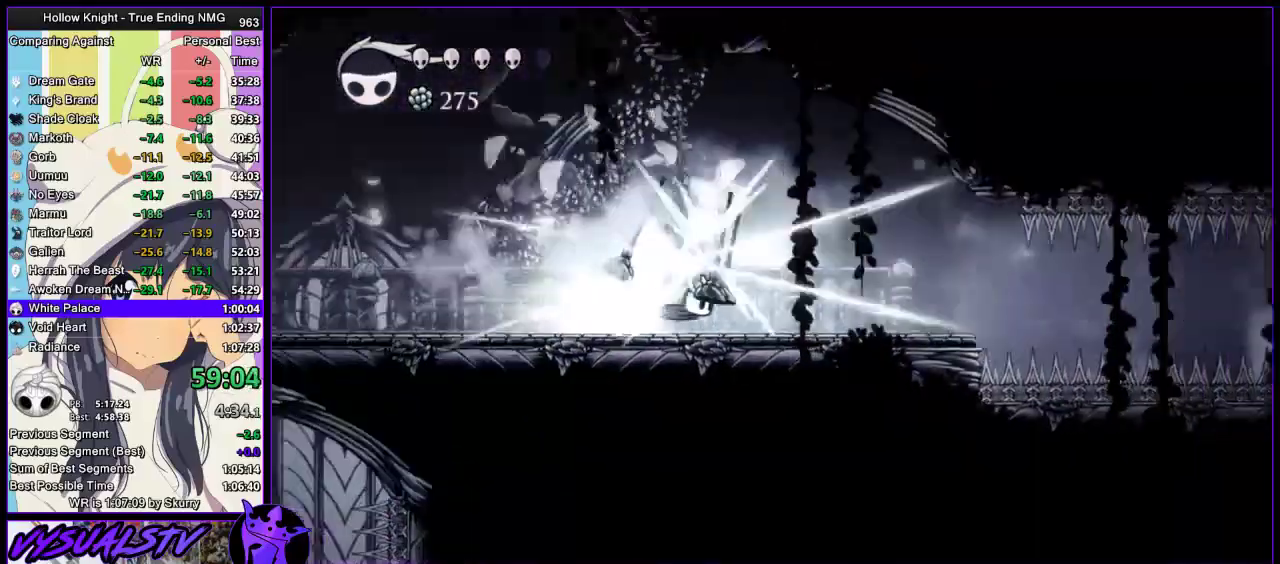
{"buttons": [], "left_stick": "center", "right_stick": "center", "events": []}
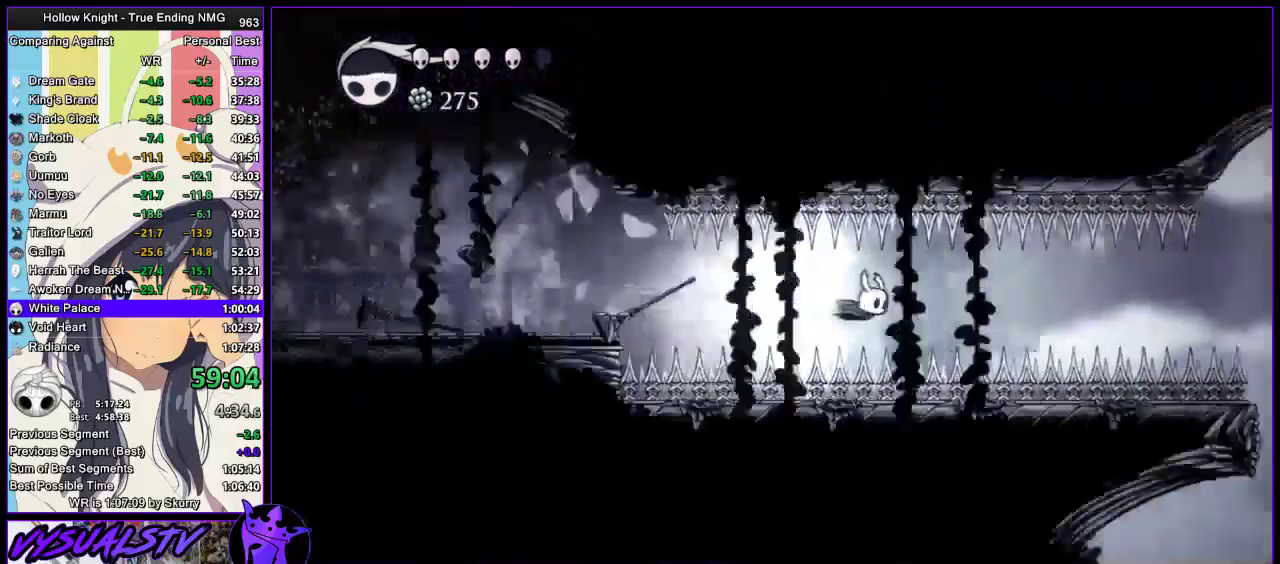
{"buttons": [], "left_stick": "center", "right_stick": "center", "events": []}
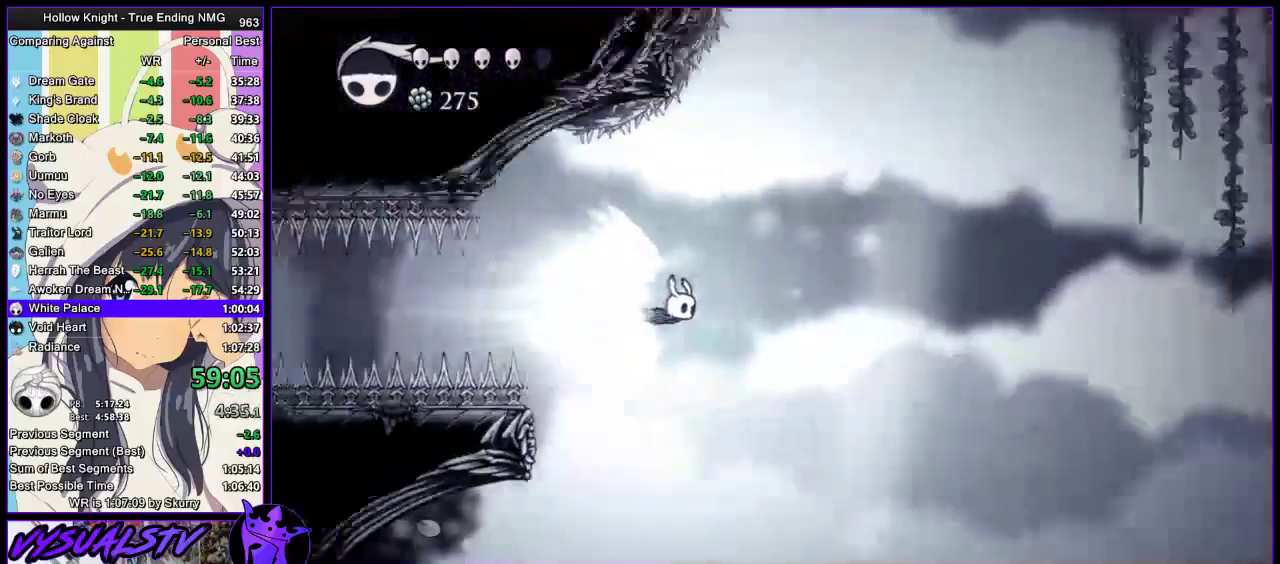
{"buttons": [], "left_stick": "right", "right_stick": "center", "events": [[100, "left_stick", "right"]]}
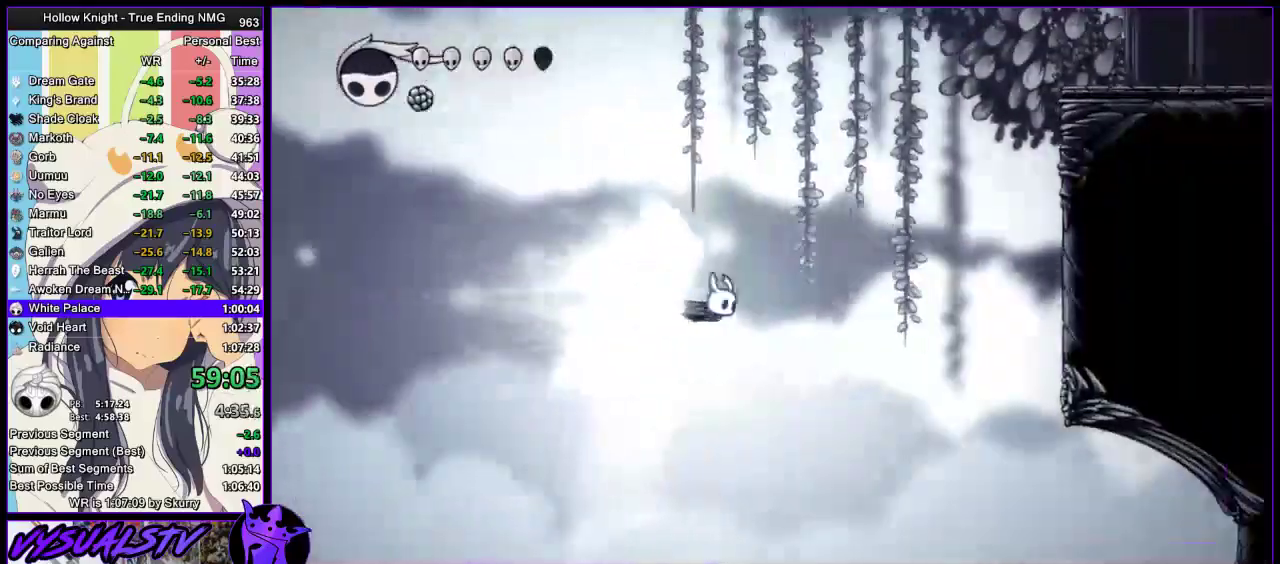
{"buttons": [], "left_stick": "right", "right_stick": "center", "events": [[200, "CROSS", "down"], [367, "CROSS", "up"]]}
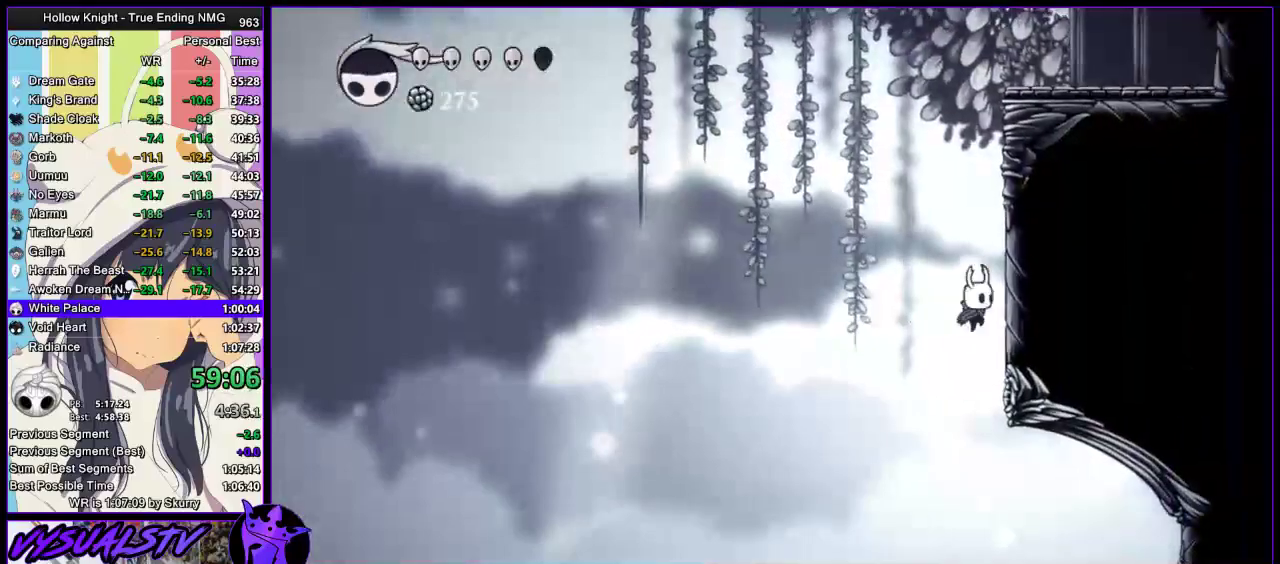
{"buttons": [], "left_stick": "right", "right_stick": "center", "events": [[233, "CROSS", "down"], [500, "CROSS", "up"]]}
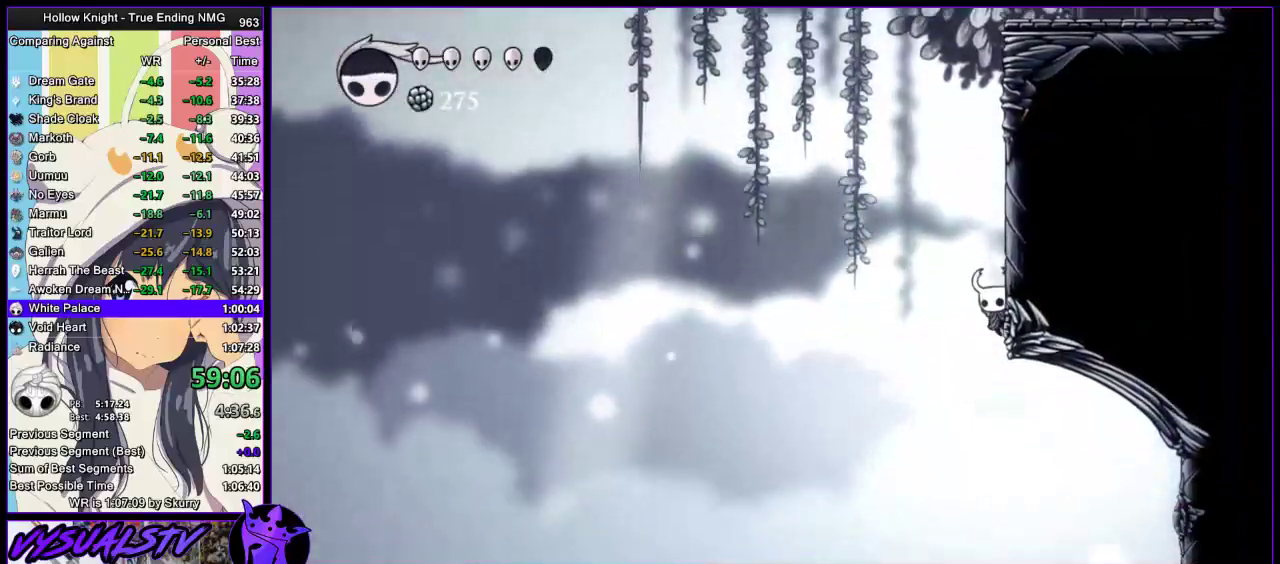
{"buttons": ["CROSS"], "left_stick": "right", "right_stick": "center", "events": [[67, "CROSS", "down"]]}
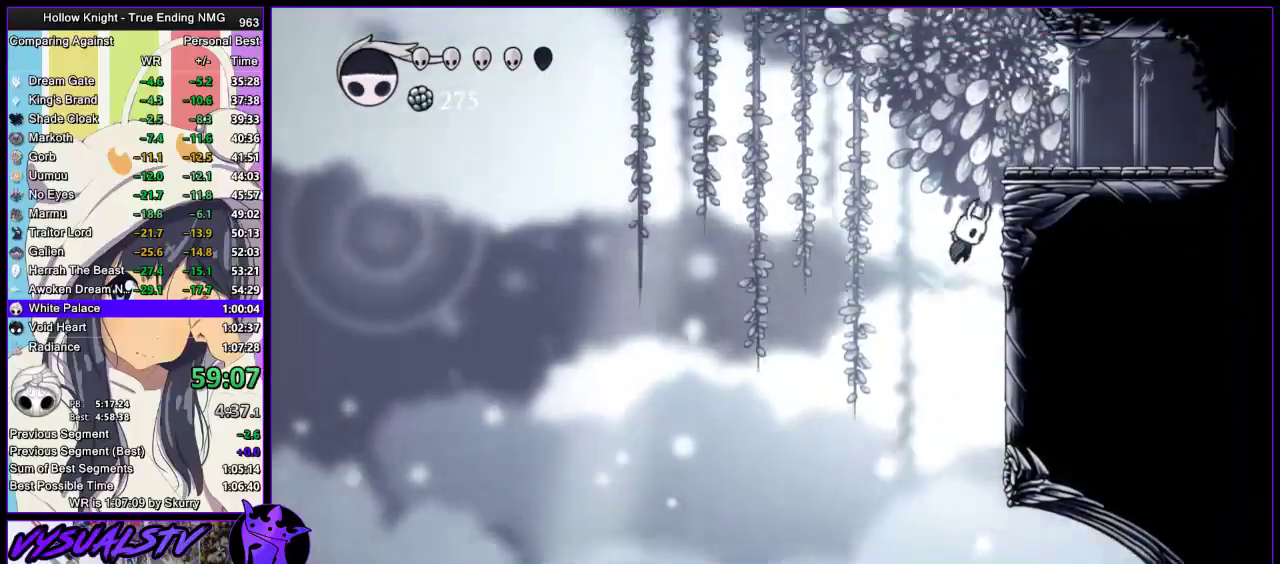
{"buttons": ["CROSS"], "left_stick": "left", "right_stick": "center", "events": [[133, "CROSS", "up"], [200, "CROSS", "down"], [267, "left_stick", "left"]]}
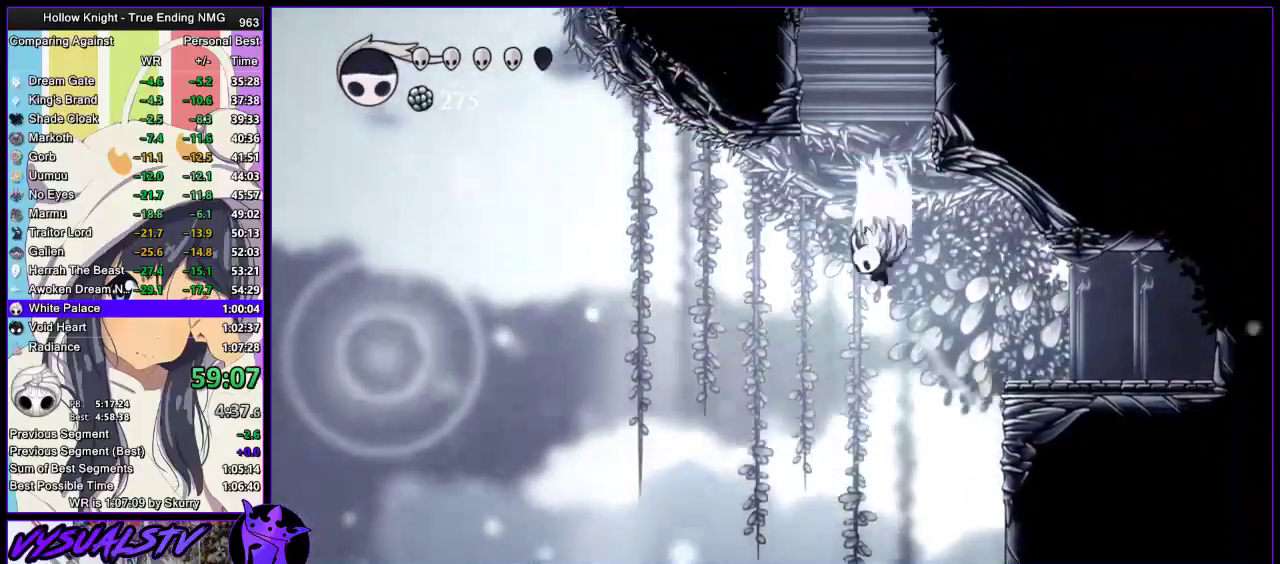
{"buttons": ["CROSS"], "left_stick": "right", "right_stick": "center", "events": [[100, "left_stick", "right"]]}
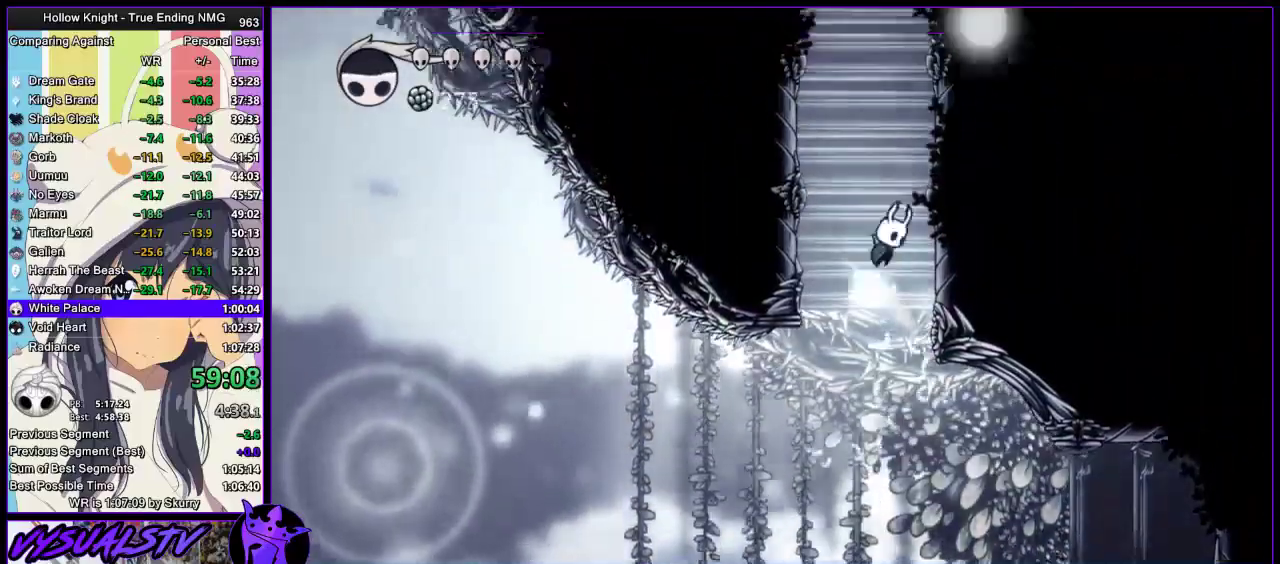
{"buttons": [], "left_stick": "right", "right_stick": "center"}
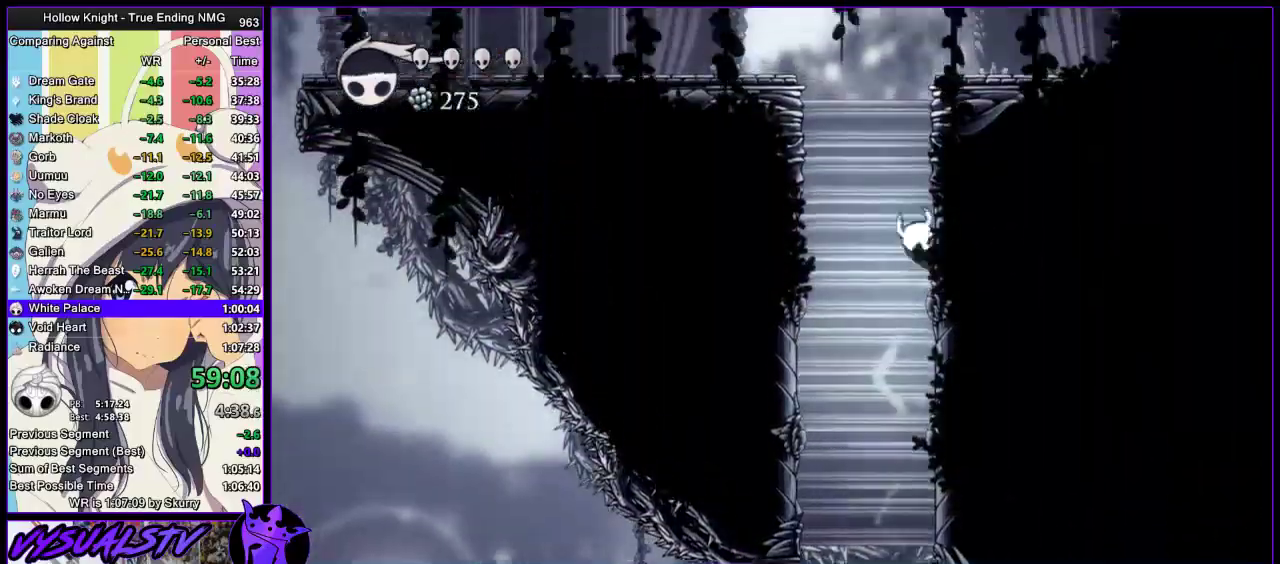
{"buttons": ["CROSS"], "left_stick": "left", "right_stick": "center"}
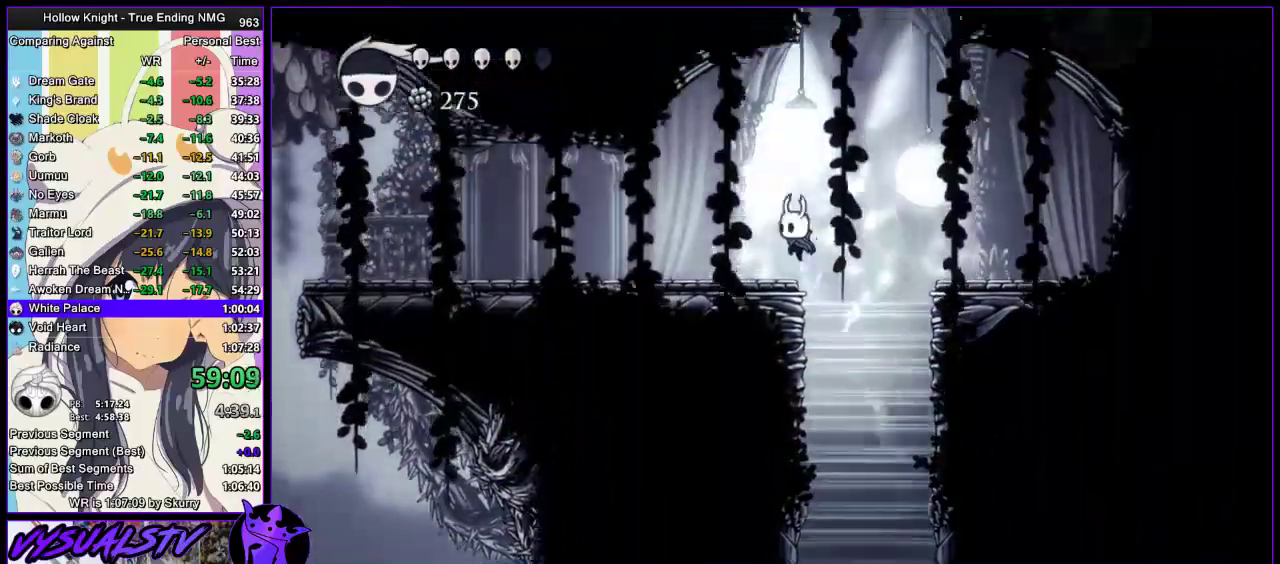
{"buttons": ["L2"], "left_stick": "center", "right_stick": "center", "events": [[33, "CROSS", "up"], [267, "L2", "down"], [500, "left_stick", "center"]]}
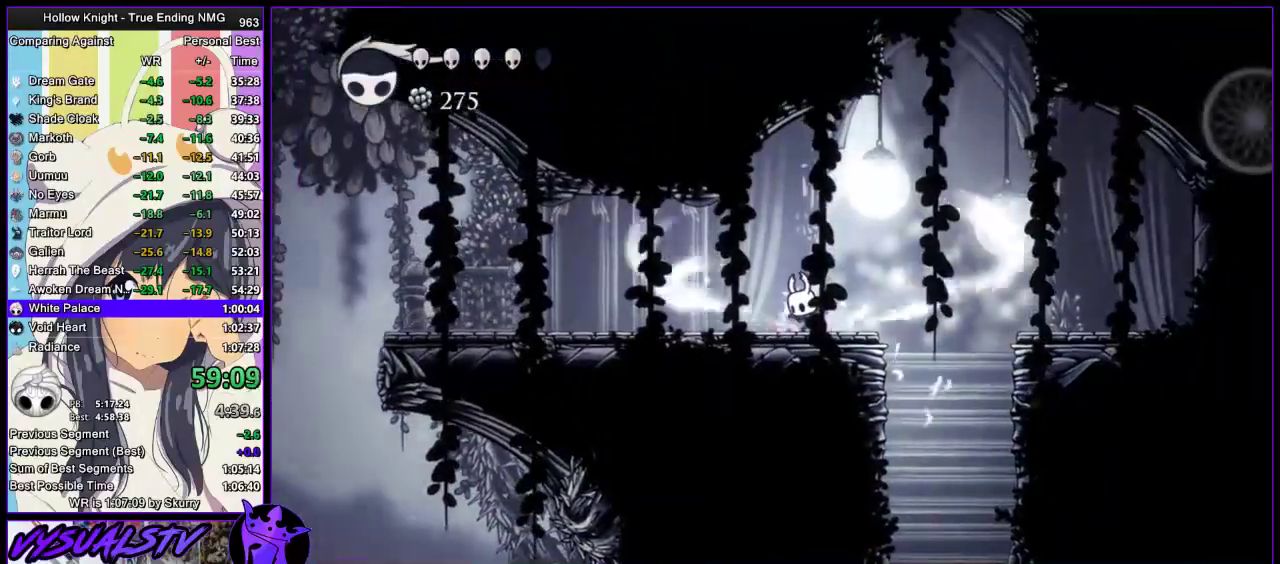
{"buttons": ["L2"], "left_stick": "center", "right_stick": "center", "events": []}
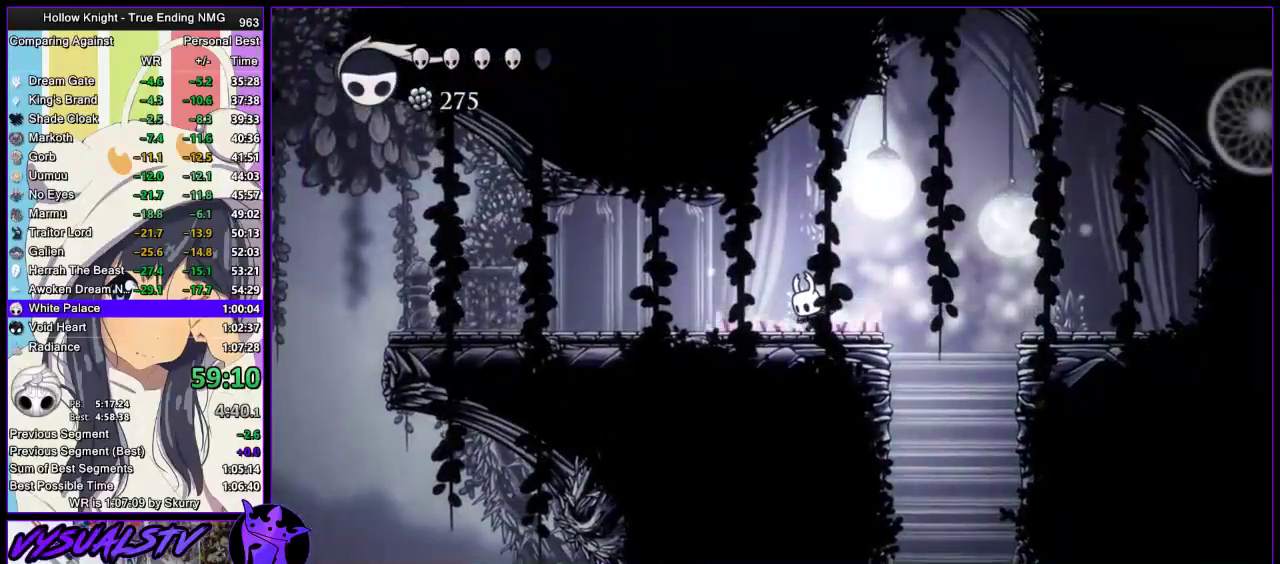
{"buttons": [], "left_stick": "center", "right_stick": "center", "events": [[133, "L2", "up"]]}